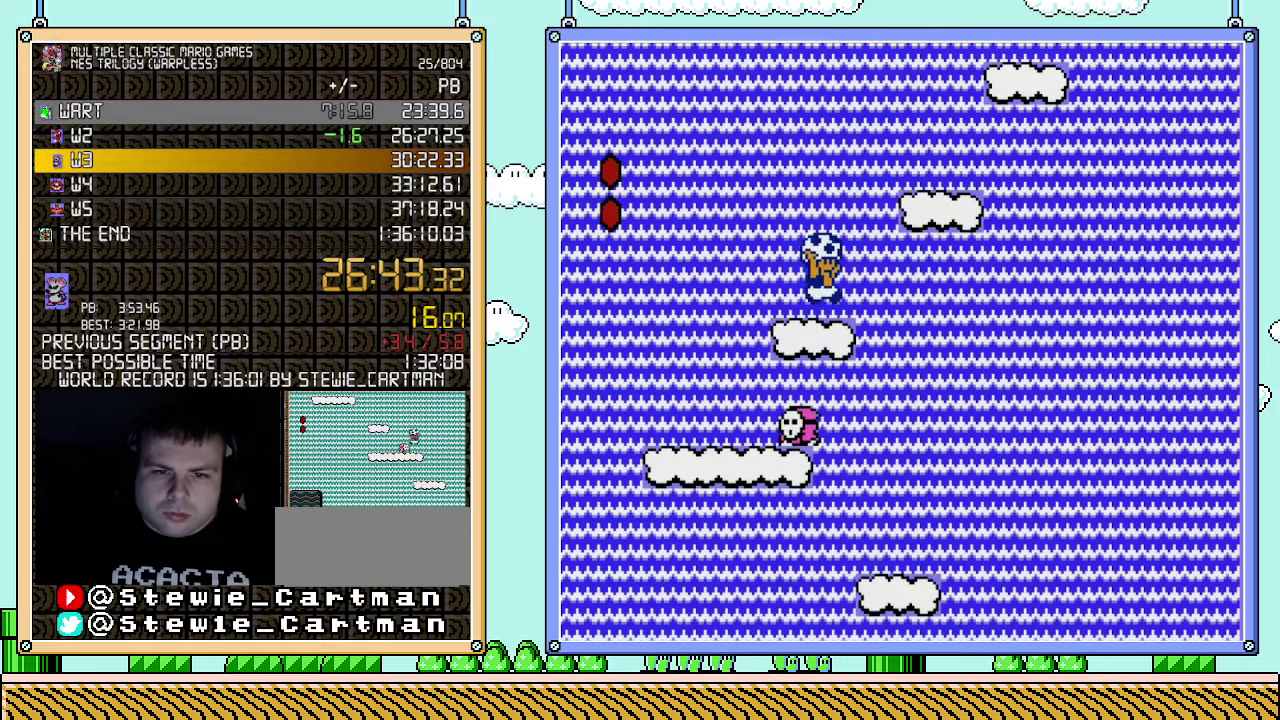
Gameplay with a controller (Nintendo layout); each line is a JSON object with the inputs held at the frame after it. "events" lists button and stick changes between this image and that frame as [ms after this image, input, new state], when the widget could be followed in between. Not read: L3 R3.
{"buttons": ["B"], "events": [[100, "A", "down"], [250, "A", "up"], [250, "DPAD_RIGHT", "up"], [283, "DPAD_LEFT", "down"], [500, "DPAD_LEFT", "up"]]}
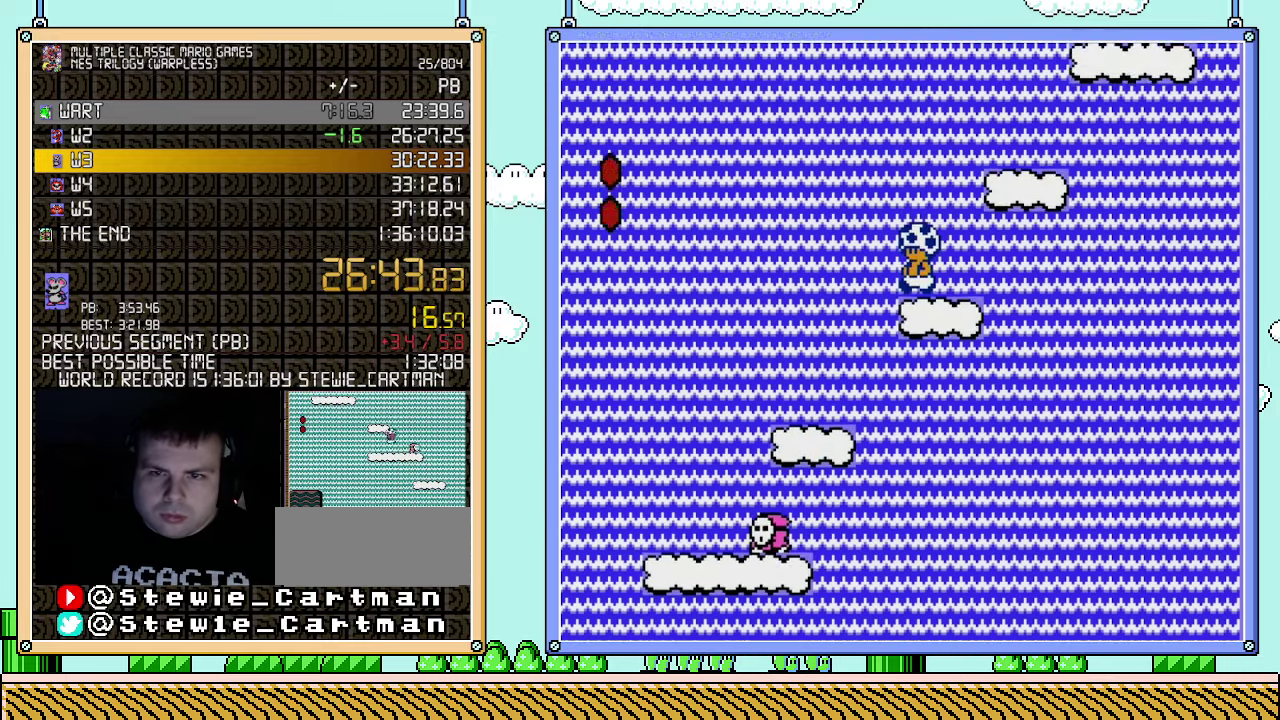
{"buttons": ["B", "DPAD_RIGHT"], "events": [[500, "DPAD_RIGHT", "down"]]}
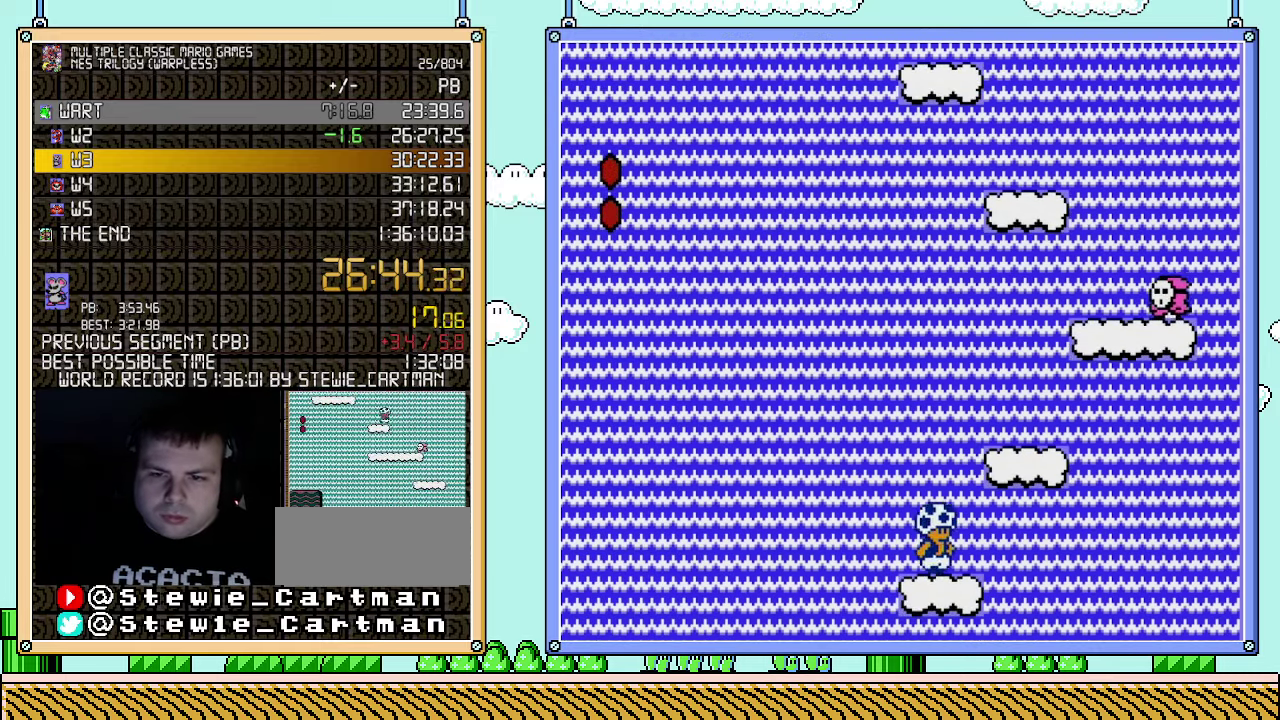
{"buttons": ["A", "B"], "events": [[83, "A", "down"], [250, "A", "up"], [283, "DPAD_LEFT", "down"], [283, "DPAD_RIGHT", "up"], [467, "A", "down"], [500, "DPAD_LEFT", "up"]]}
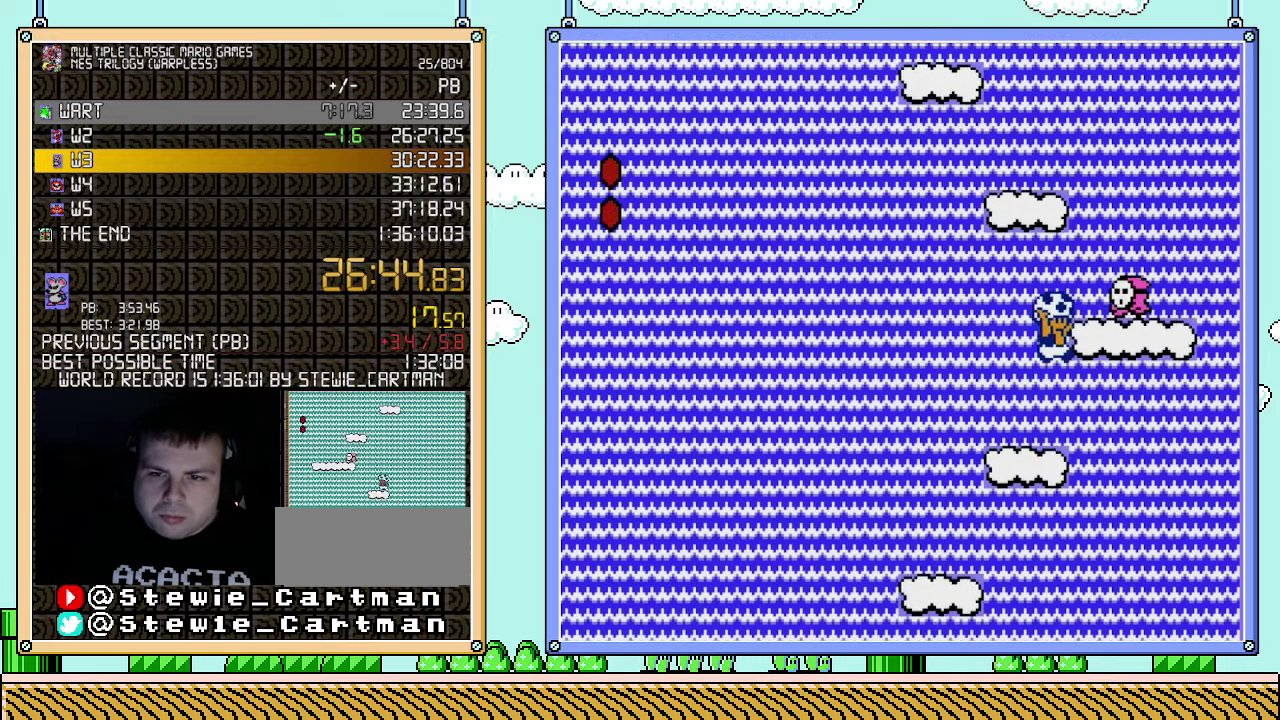
{"buttons": ["A", "DPAD_LEFT"], "events": [[67, "DPAD_RIGHT", "down"], [217, "DPAD_RIGHT", "up"], [250, "DPAD_LEFT", "down"], [317, "A", "up"], [317, "B", "up"], [400, "A", "down"]]}
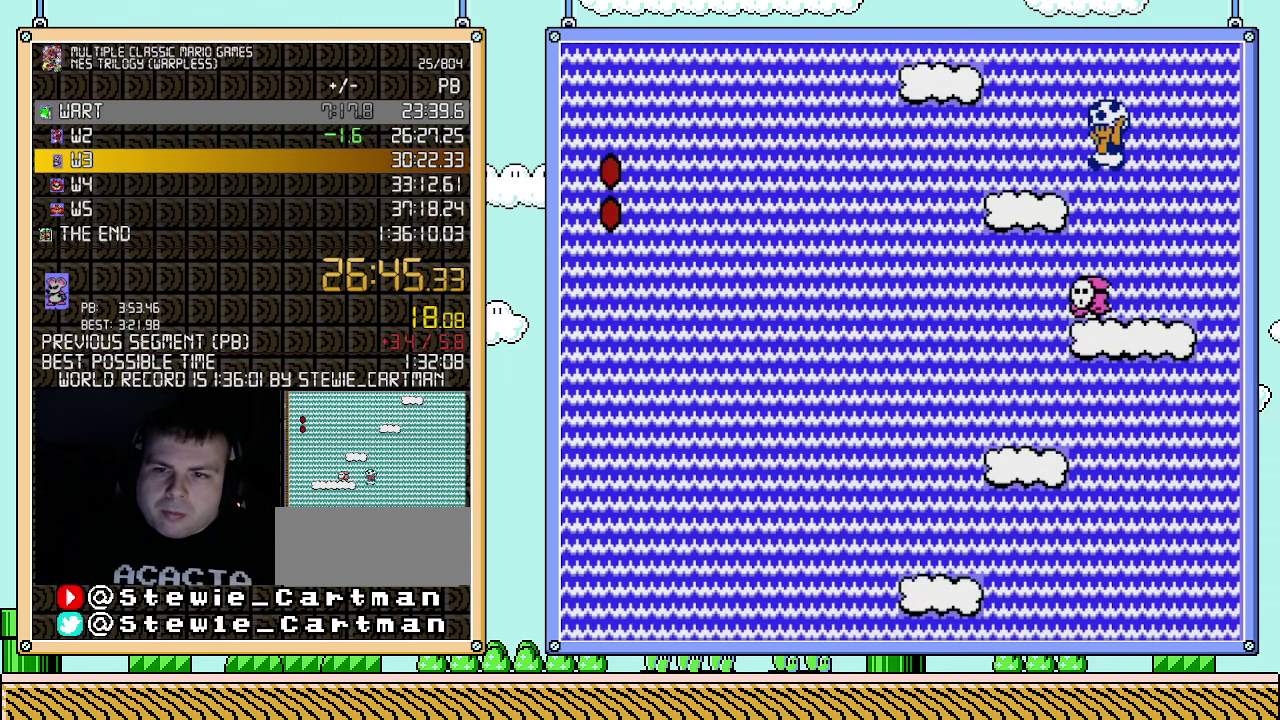
{"buttons": ["B"], "events": [[217, "B", "down"], [250, "A", "up"], [250, "DPAD_LEFT", "up"], [333, "DPAD_RIGHT", "down"], [333, "DPAD_UP", "down"], [467, "DPAD_UP", "up"], [500, "DPAD_RIGHT", "up"]]}
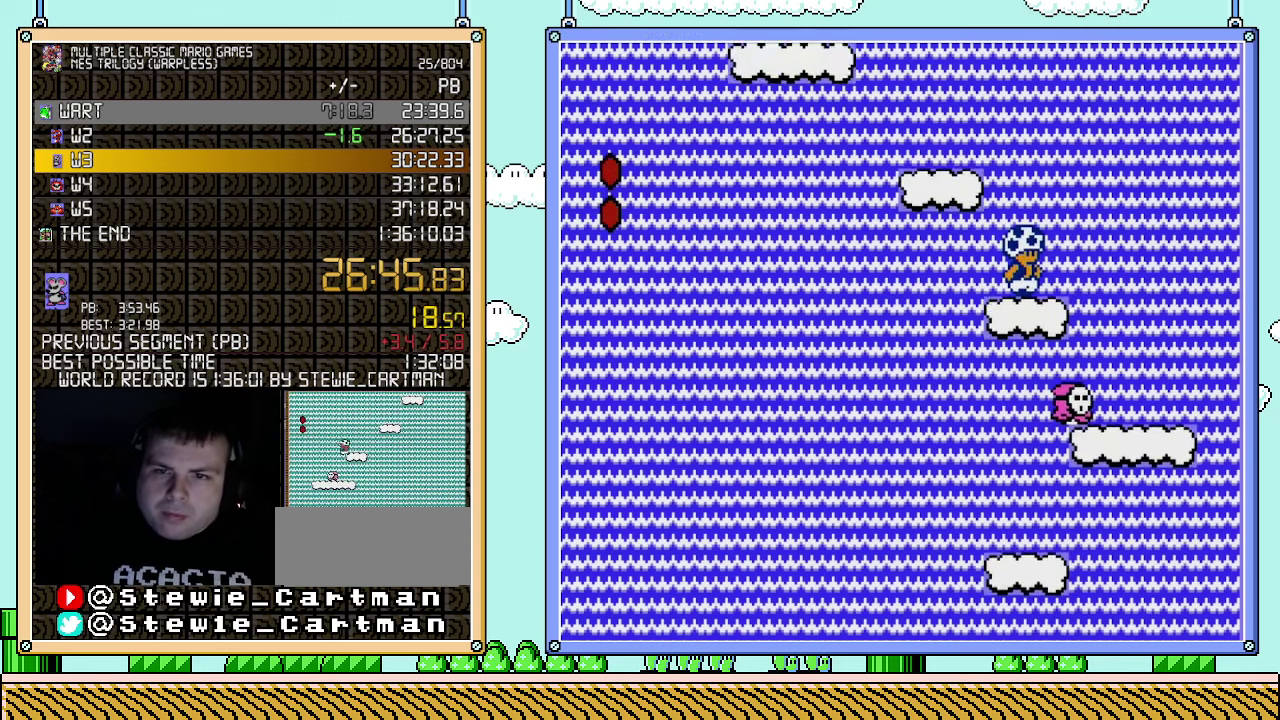
{"buttons": ["B"], "events": []}
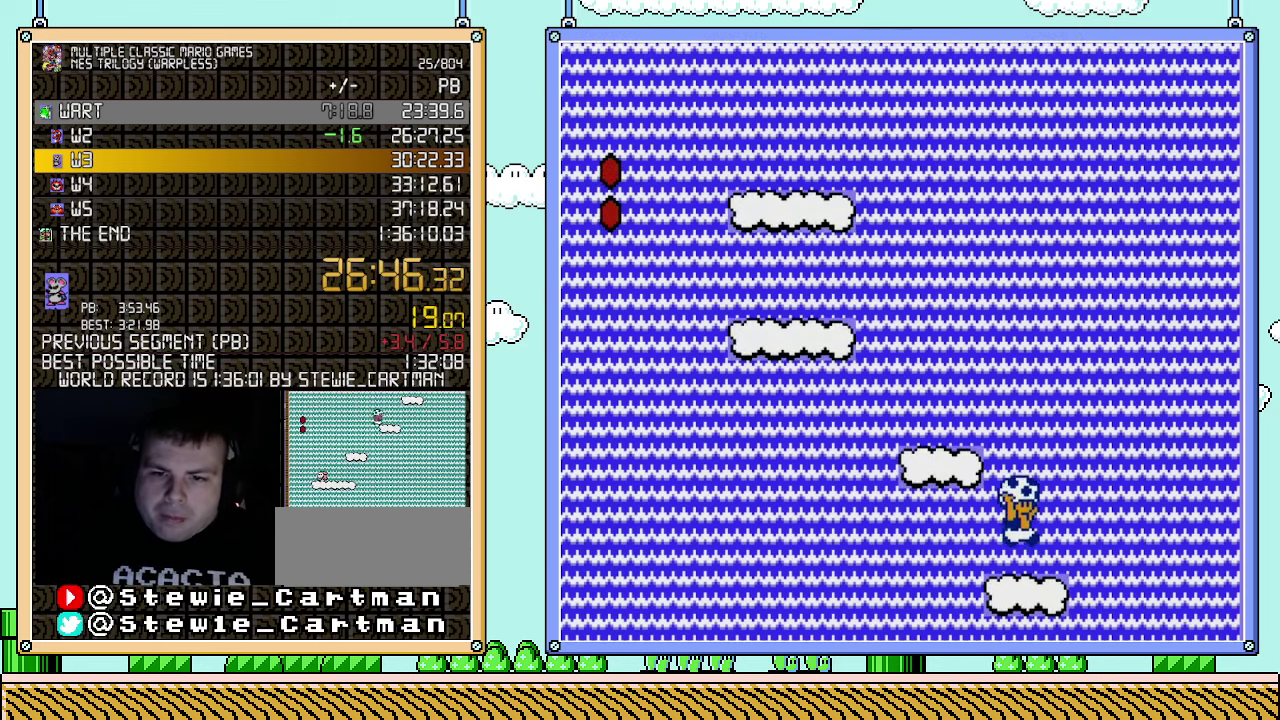
{"buttons": ["A", "B", "DPAD_LEFT"], "events": [[67, "A", "down"], [183, "DPAD_LEFT", "down"], [283, "A", "up"], [500, "A", "down"]]}
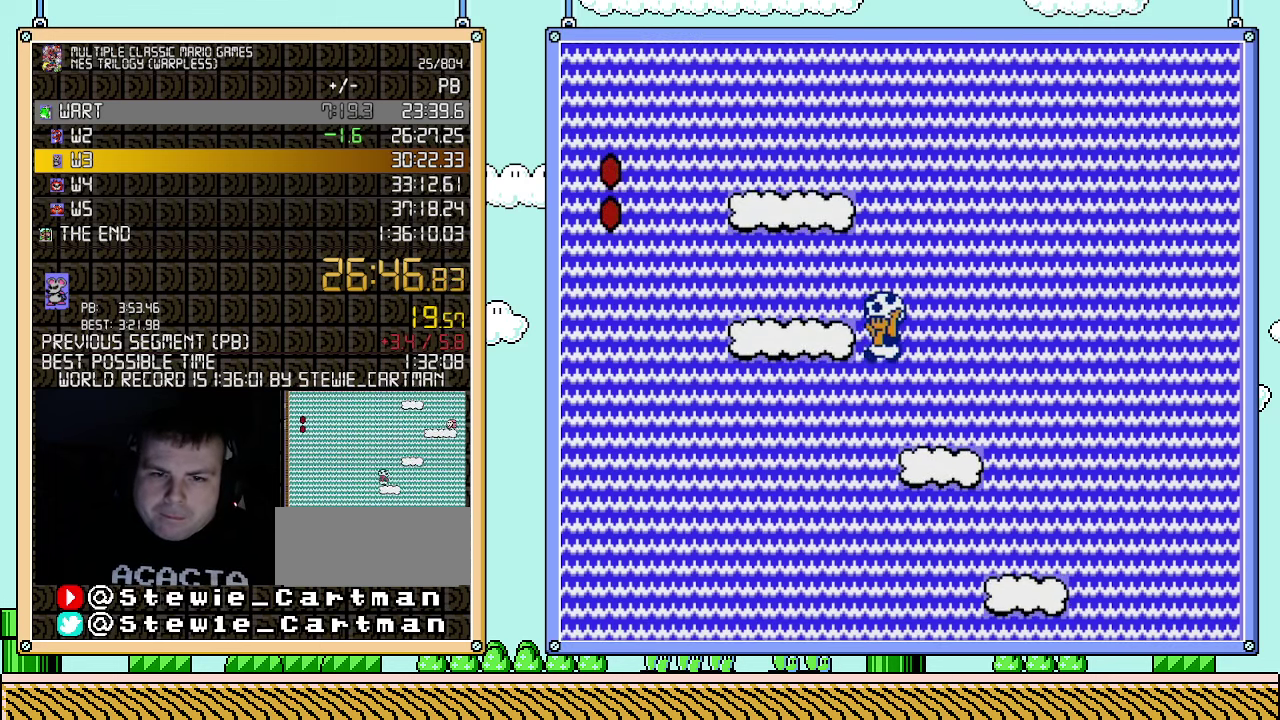
{"buttons": ["A", "B", "DPAD_RIGHT"], "events": [[183, "A", "up"], [250, "DPAD_LEFT", "up"], [317, "DPAD_RIGHT", "down"], [367, "A", "down"]]}
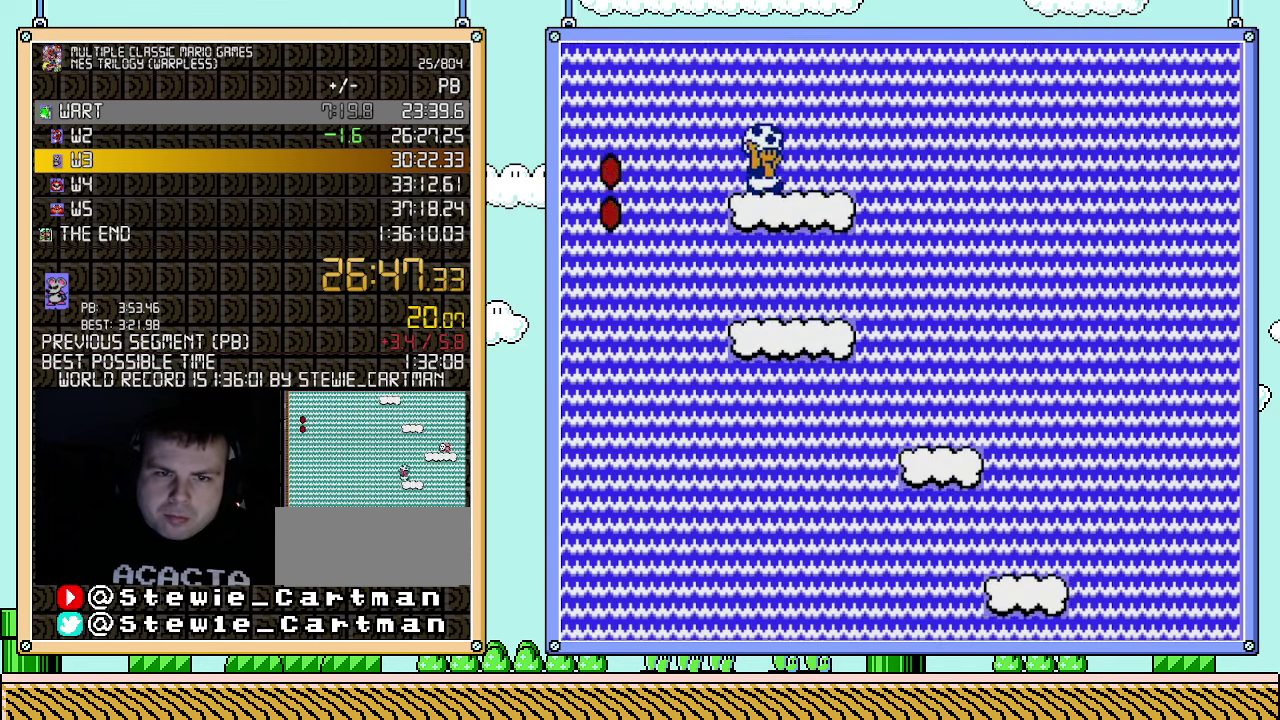
{"buttons": ["B"], "events": [[67, "A", "up"], [150, "DPAD_RIGHT", "up"]]}
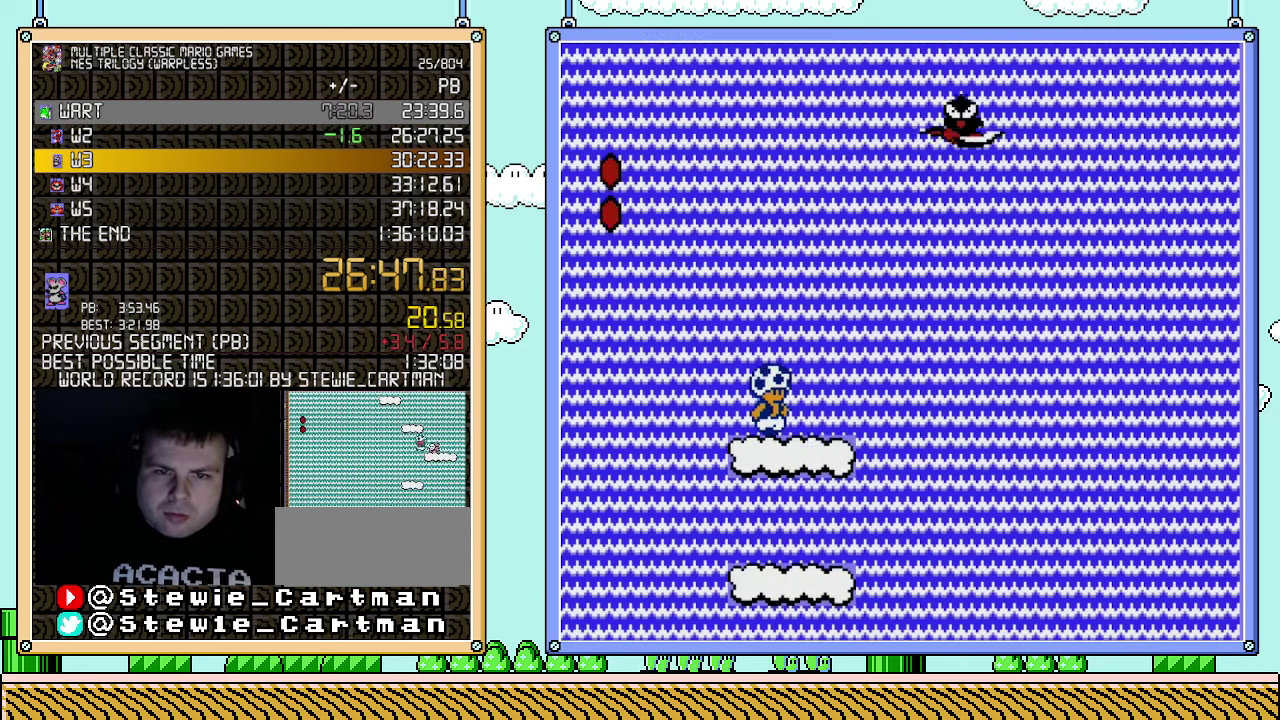
{"buttons": ["B"], "events": [[217, "DPAD_RIGHT", "down"], [350, "DPAD_RIGHT", "up"]]}
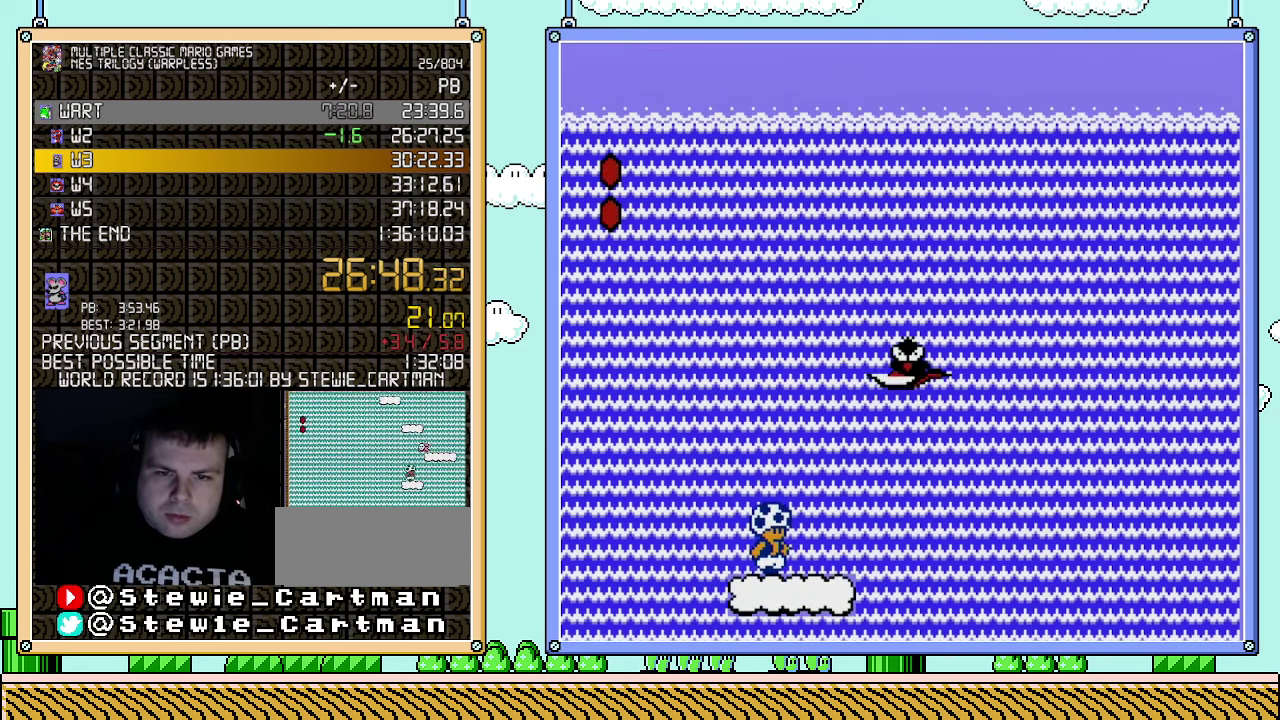
{"buttons": ["DPAD_RIGHT"], "events": [[217, "A", "down"], [367, "DPAD_RIGHT", "down"], [500, "A", "up"], [500, "B", "up"]]}
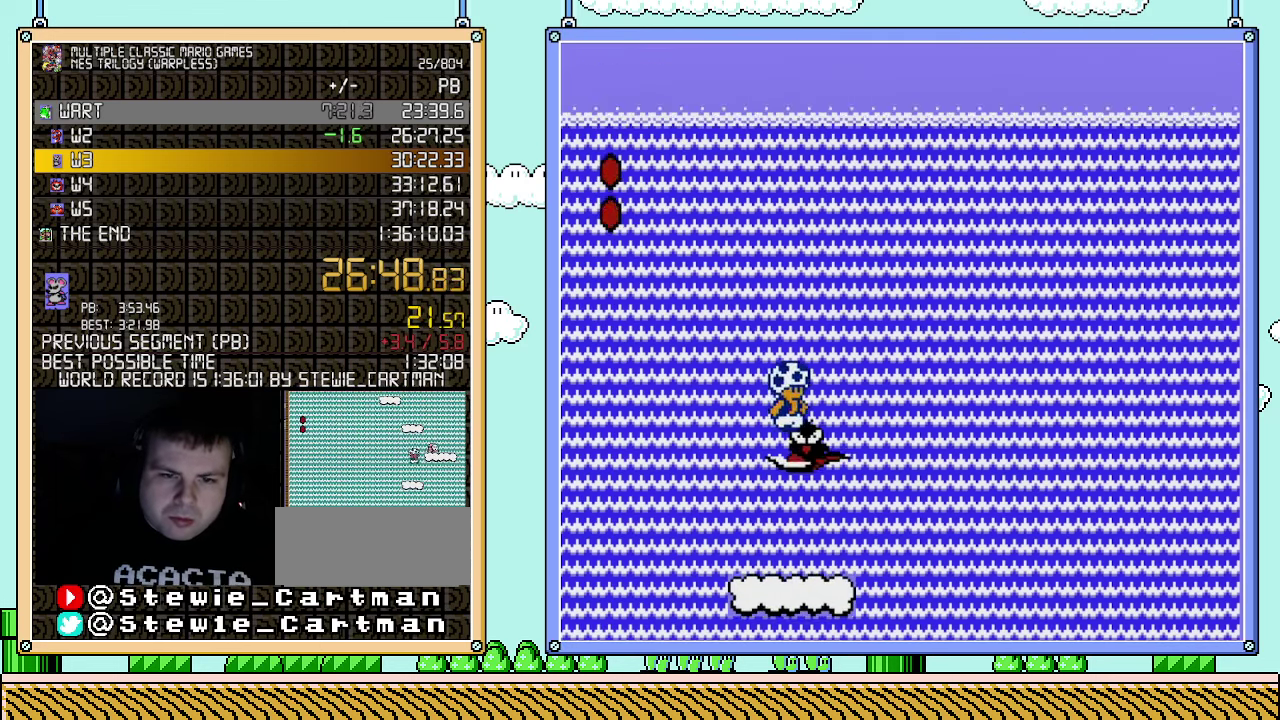
{"buttons": ["B", "DPAD_RIGHT"], "events": [[33, "DPAD_RIGHT", "up"], [100, "B", "down"], [117, "DPAD_RIGHT", "down"], [150, "B", "up"], [150, "DPAD_UP", "down"], [250, "DPAD_UP", "up"], [350, "B", "down"]]}
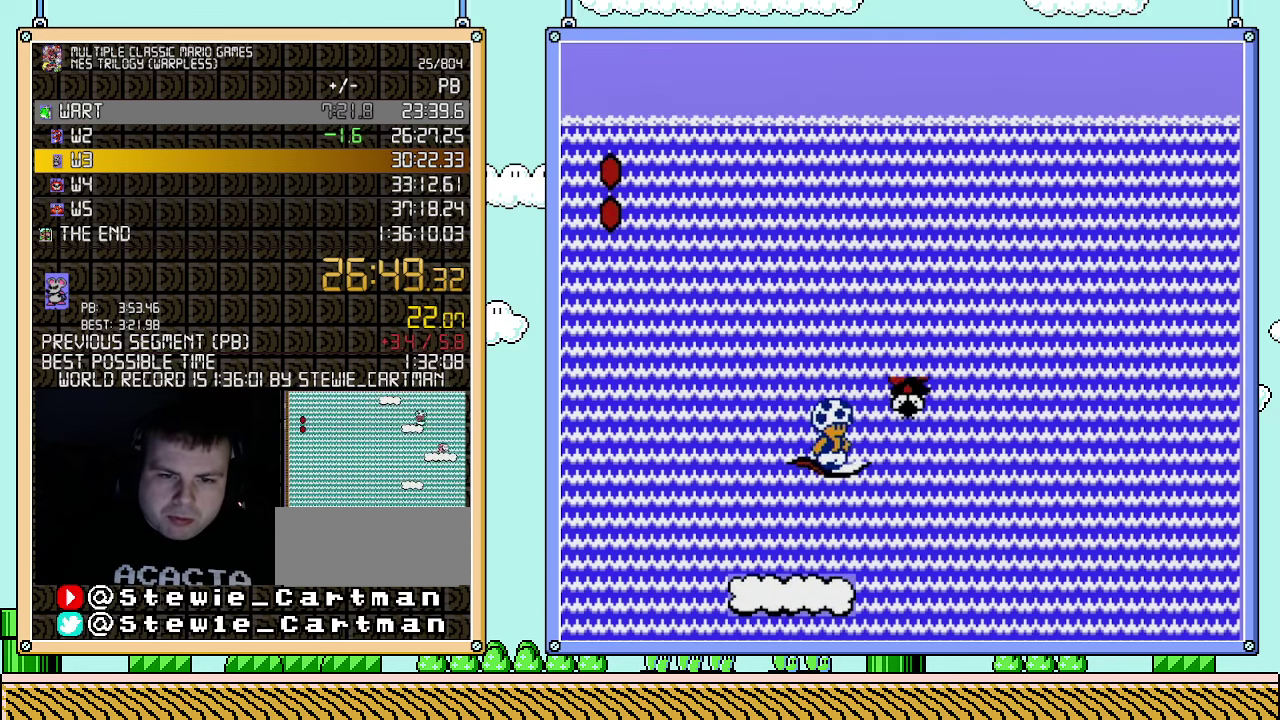
{"buttons": ["DPAD_UP", "DPAD_RIGHT"], "events": [[33, "DPAD_UP", "down"], [67, "B", "up"]]}
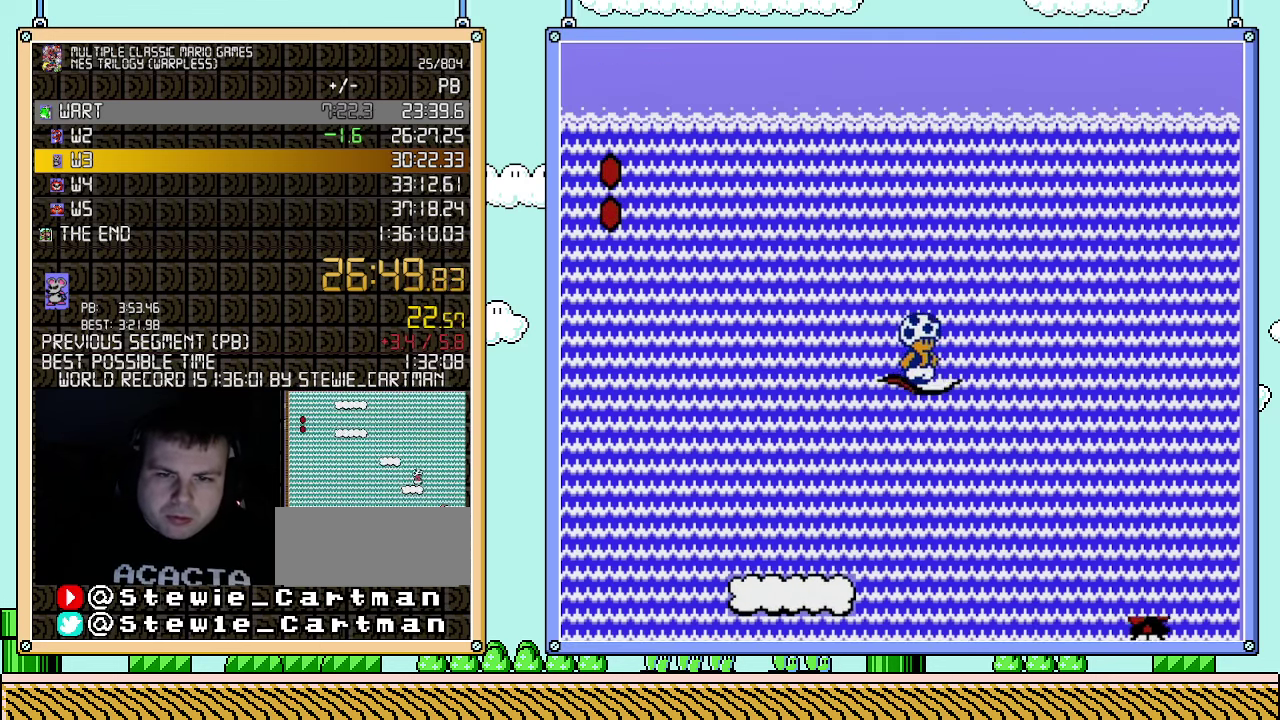
{"buttons": ["DPAD_UP"], "events": [[83, "DPAD_RIGHT", "up"]]}
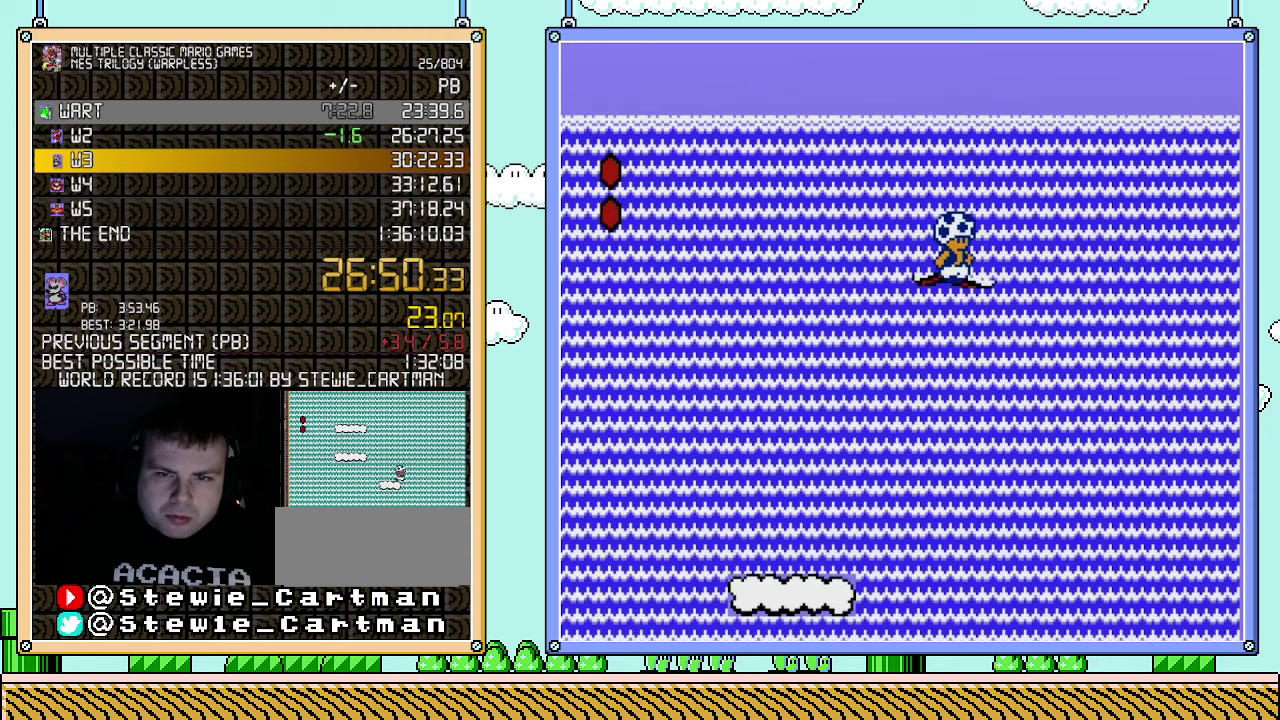
{"buttons": ["DPAD_UP"], "events": []}
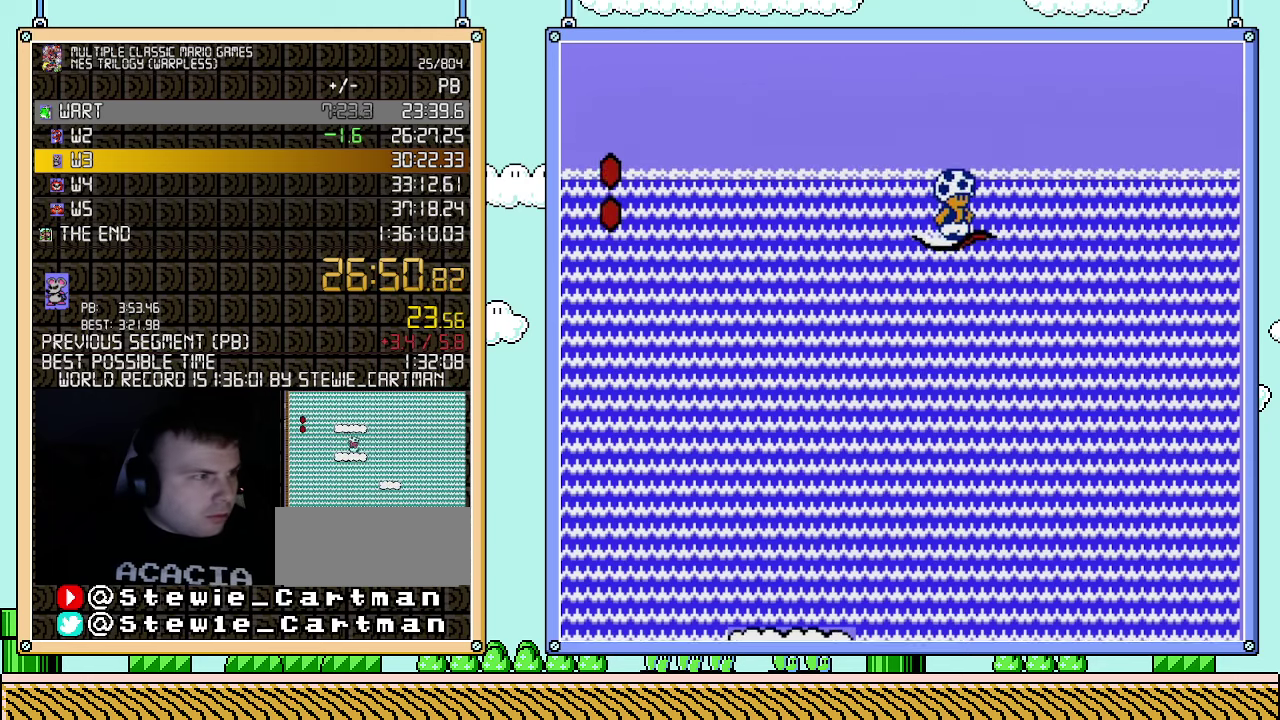
{"buttons": ["DPAD_UP"], "events": []}
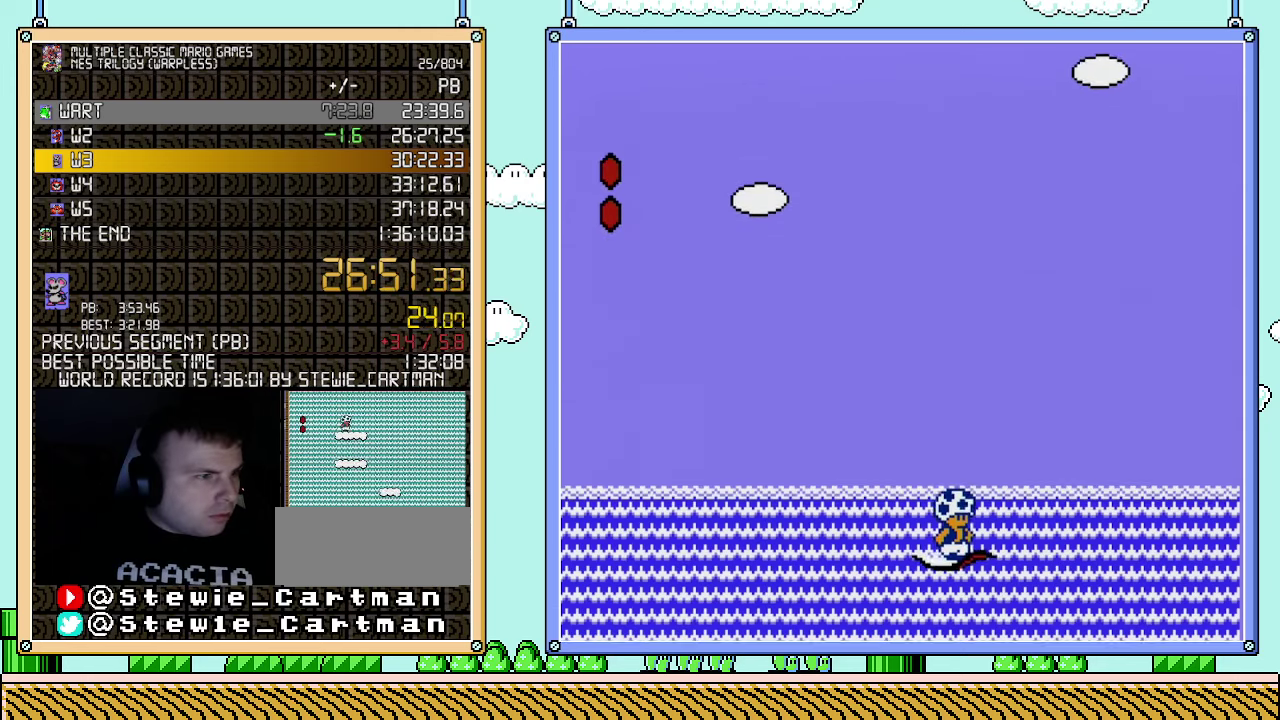
{"buttons": ["DPAD_UP"], "events": []}
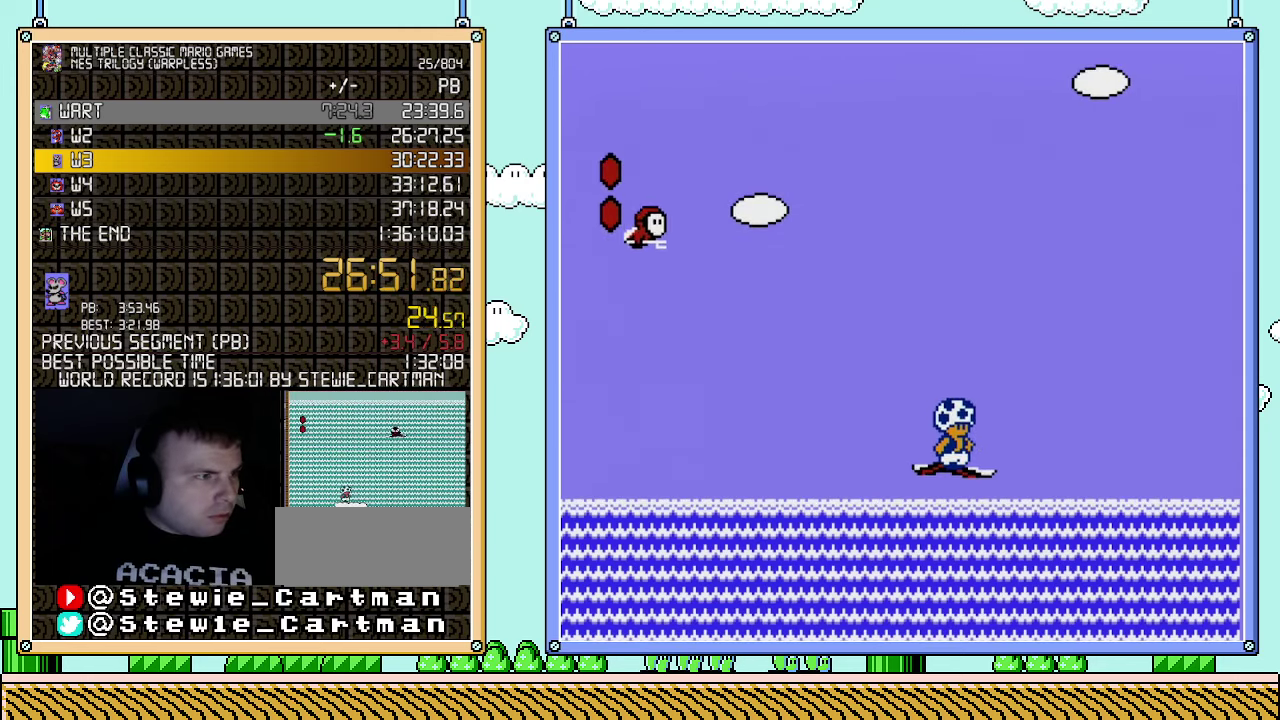
{"buttons": ["DPAD_UP"], "events": []}
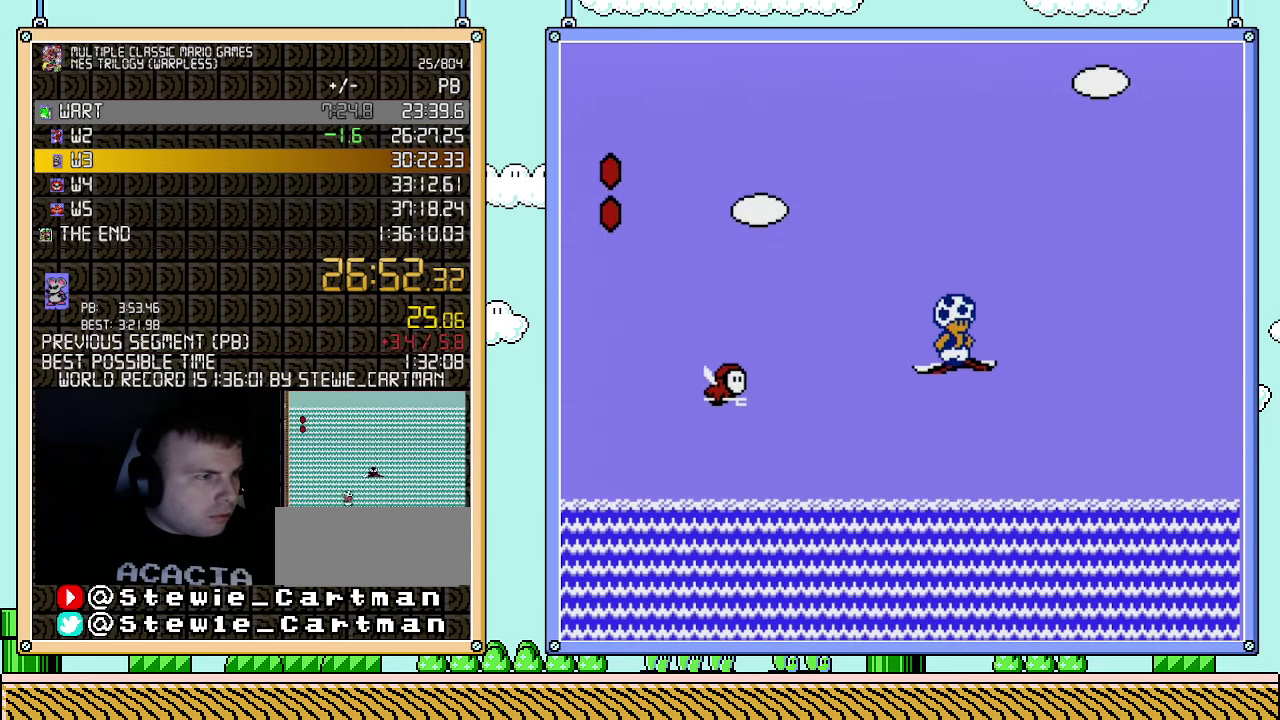
{"buttons": ["DPAD_UP"], "events": []}
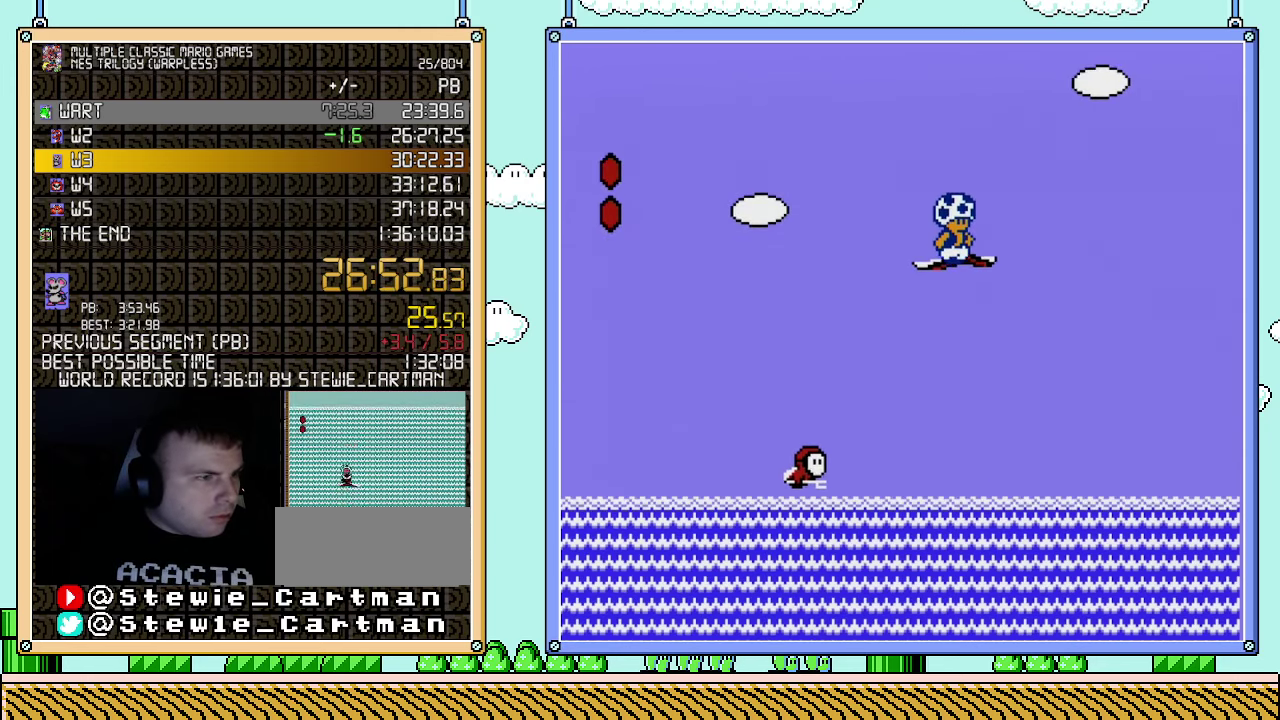
{"buttons": ["DPAD_UP"], "events": []}
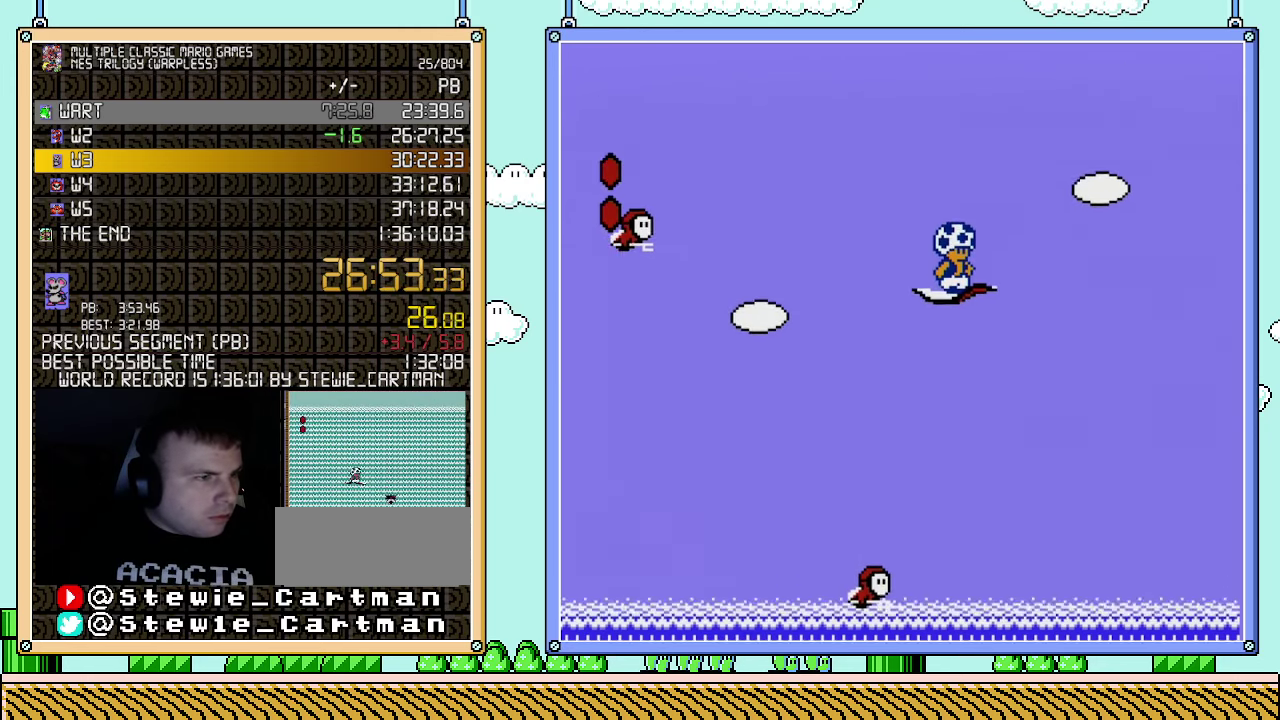
{"buttons": ["DPAD_UP"], "events": []}
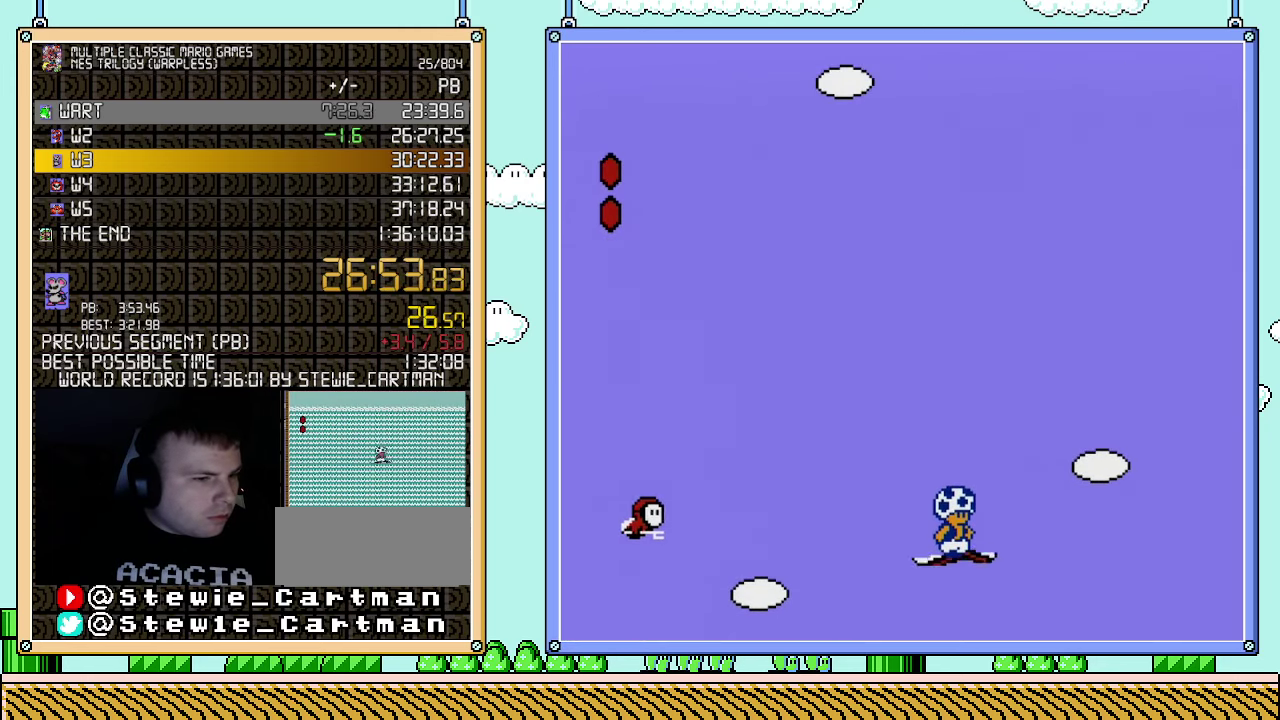
{"buttons": ["DPAD_UP"], "events": []}
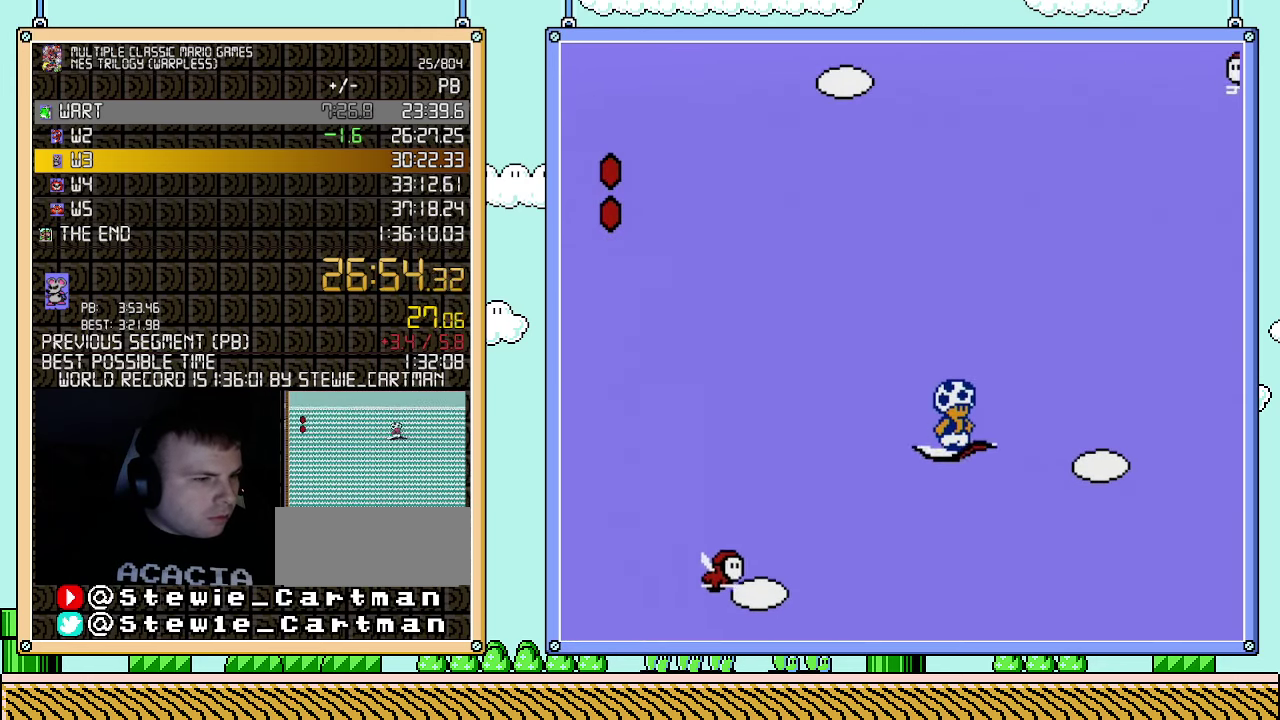
{"buttons": ["DPAD_UP"], "events": []}
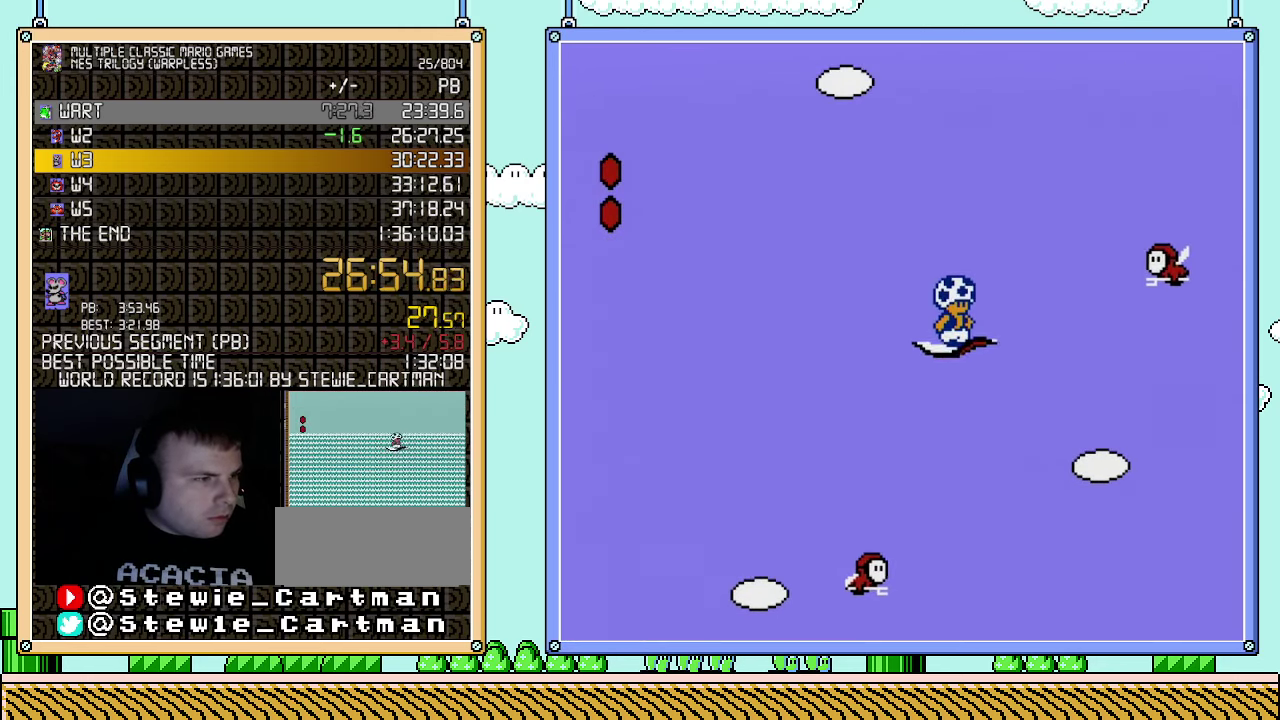
{"buttons": ["DPAD_UP"], "events": []}
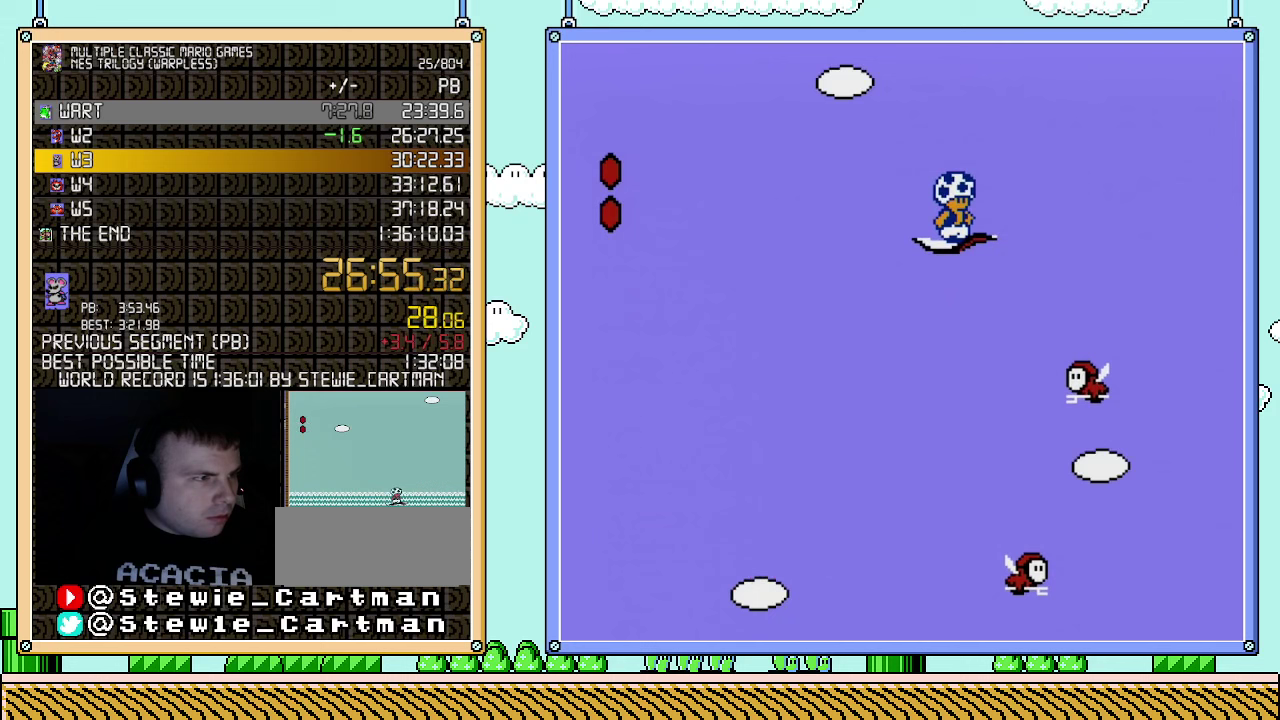
{"buttons": ["DPAD_UP"], "events": []}